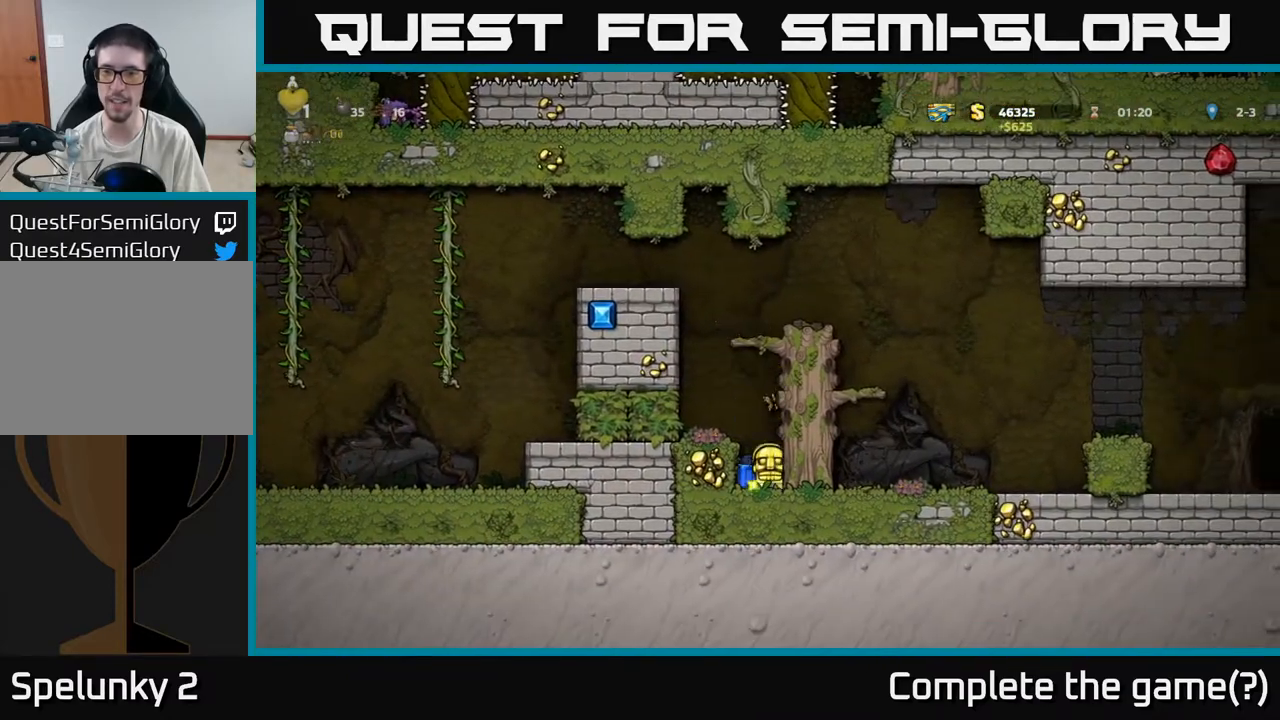
Gameplay with a controller (Xbox layout); each line is a JSON object with the inputs held at the frame after it. "events" lists button and stick changes between this image and that frame as [ms after this image, input, new state], when the widget could be followed in between. Not read: right_stick.
{"buttons": ["A"], "left_stick": "center", "events": [[100, "left_stick", "center"], [133, "A", "down"], [267, "A", "up"], [317, "A", "down"]]}
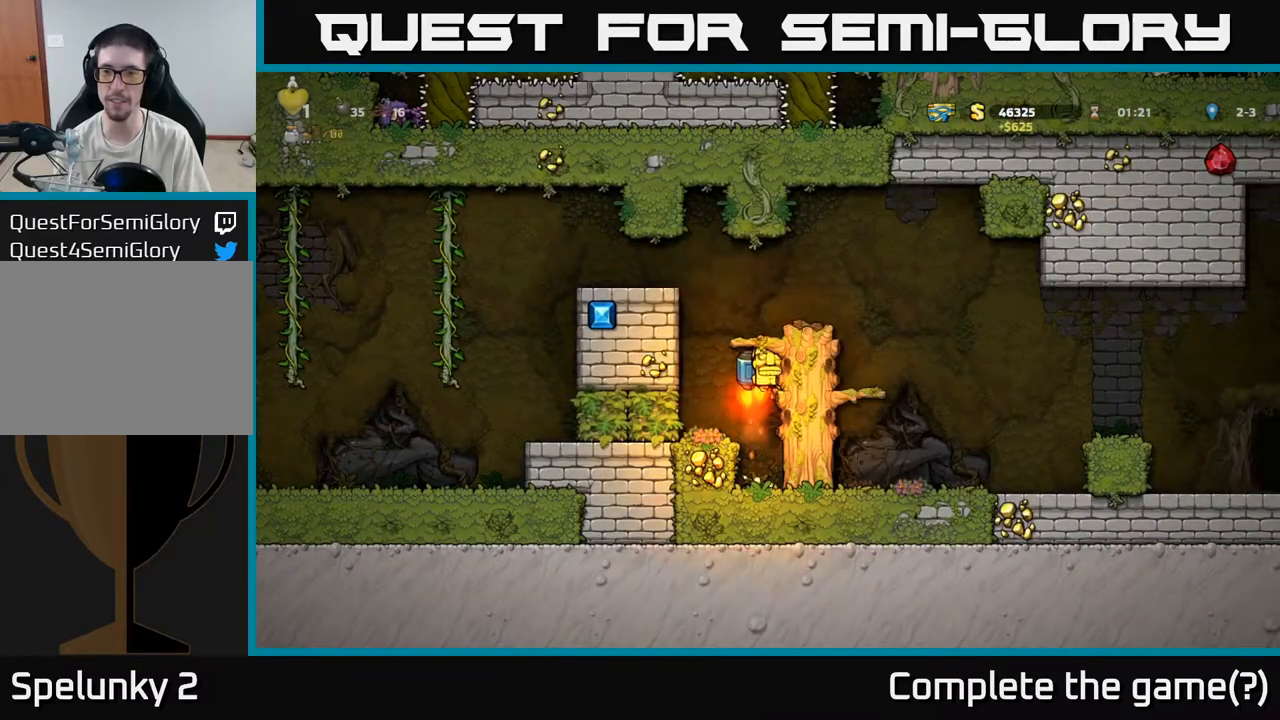
{"buttons": [], "left_stick": "right", "events": [[83, "left_stick", "right"], [317, "A", "up"]]}
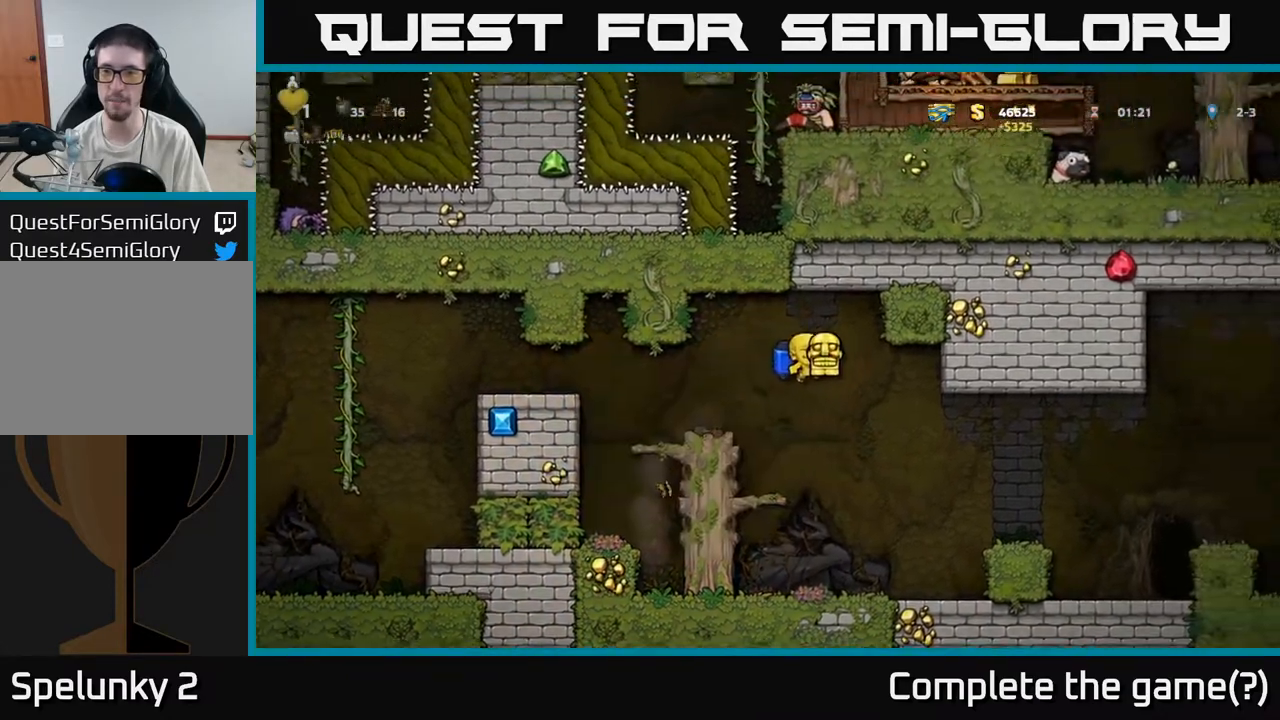
{"buttons": [], "left_stick": "right", "events": [[367, "A", "down"], [467, "A", "up"]]}
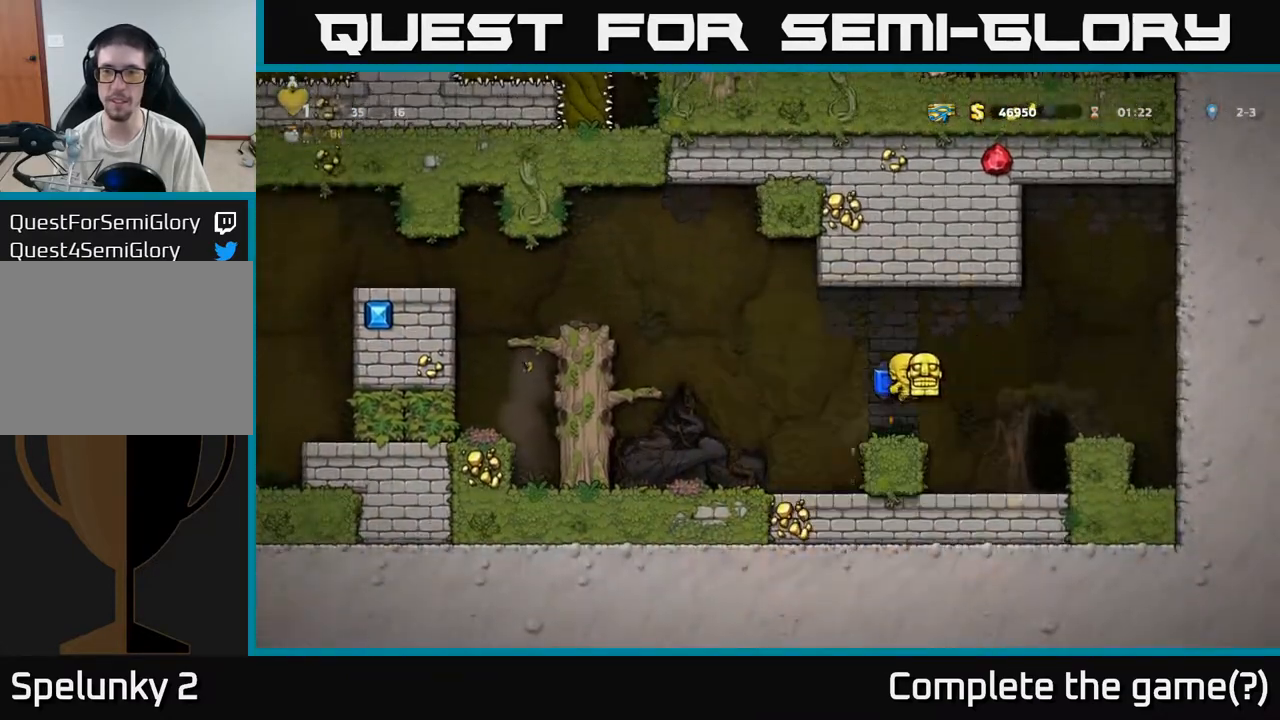
{"buttons": [], "left_stick": "right", "events": [[150, "left_stick", "center"], [417, "left_stick", "right"]]}
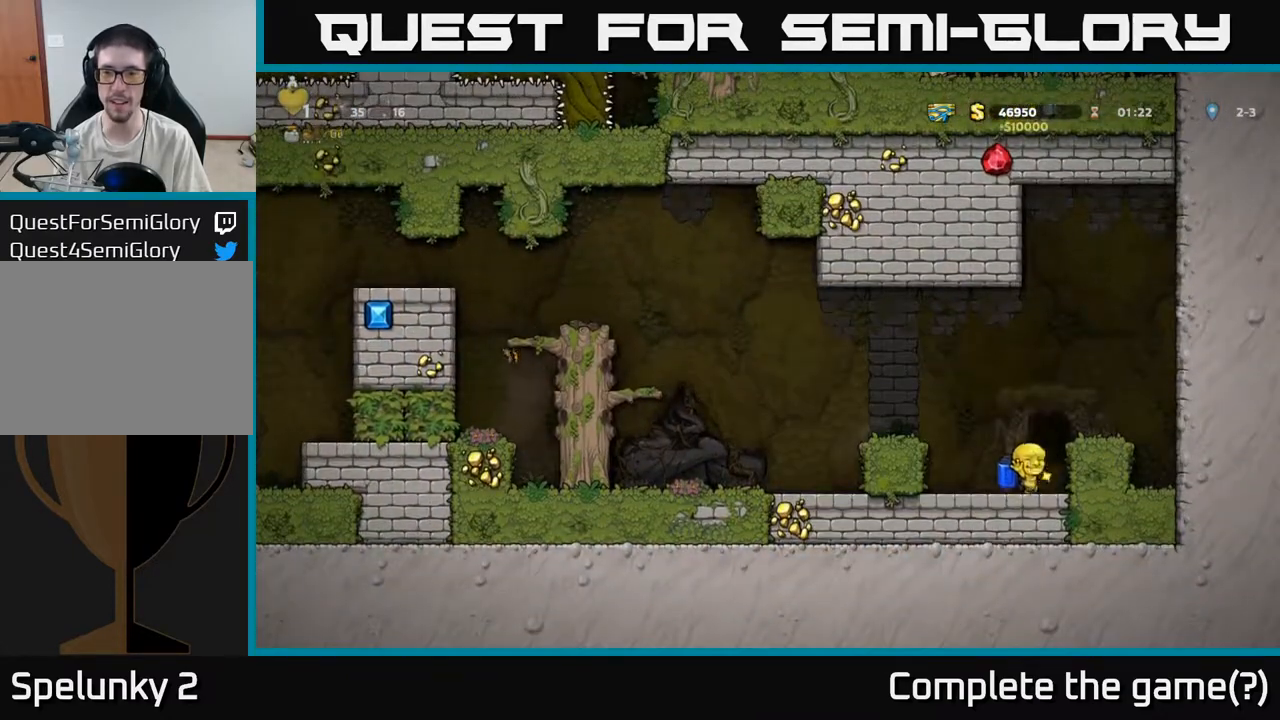
{"buttons": ["A"], "left_stick": "center", "events": [[33, "left_stick", "center"], [67, "A", "down"], [150, "A", "up"], [217, "A", "down"], [283, "left_stick", "right"], [333, "A", "up"], [450, "A", "down"], [467, "left_stick", "center"]]}
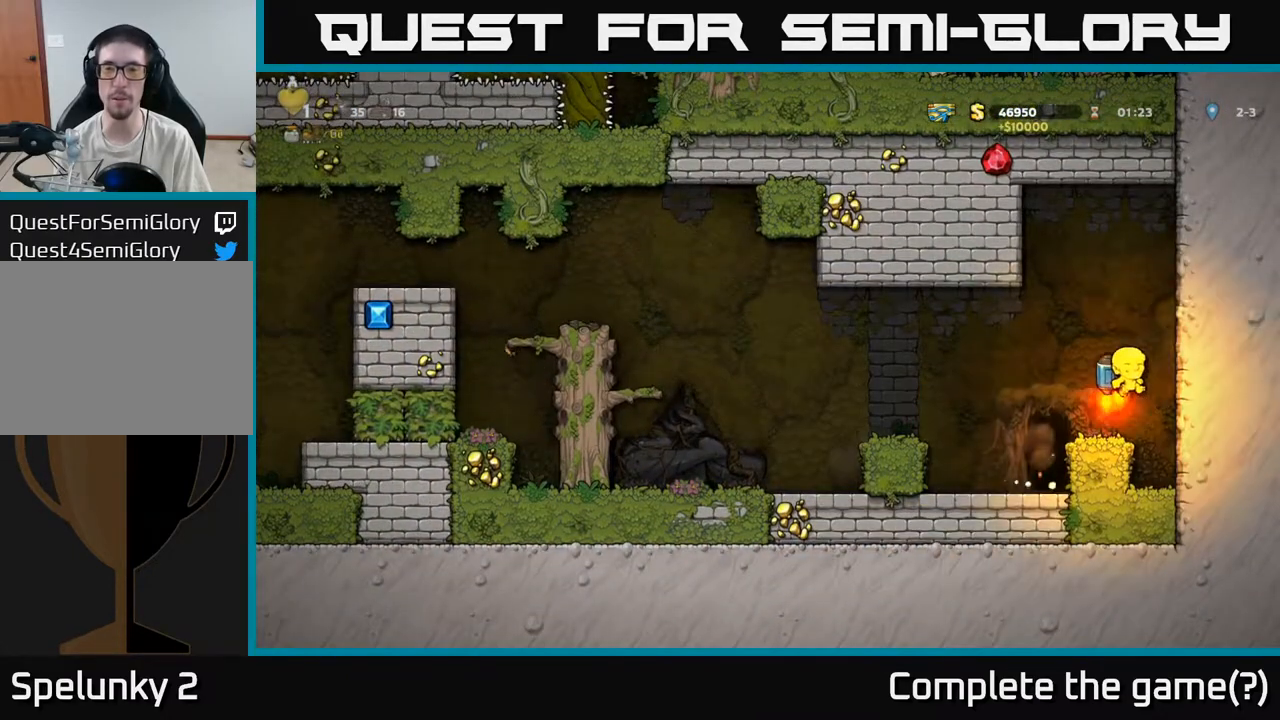
{"buttons": ["A"], "left_stick": "center", "events": [[50, "left_stick", "left"], [217, "left_stick", "center"]]}
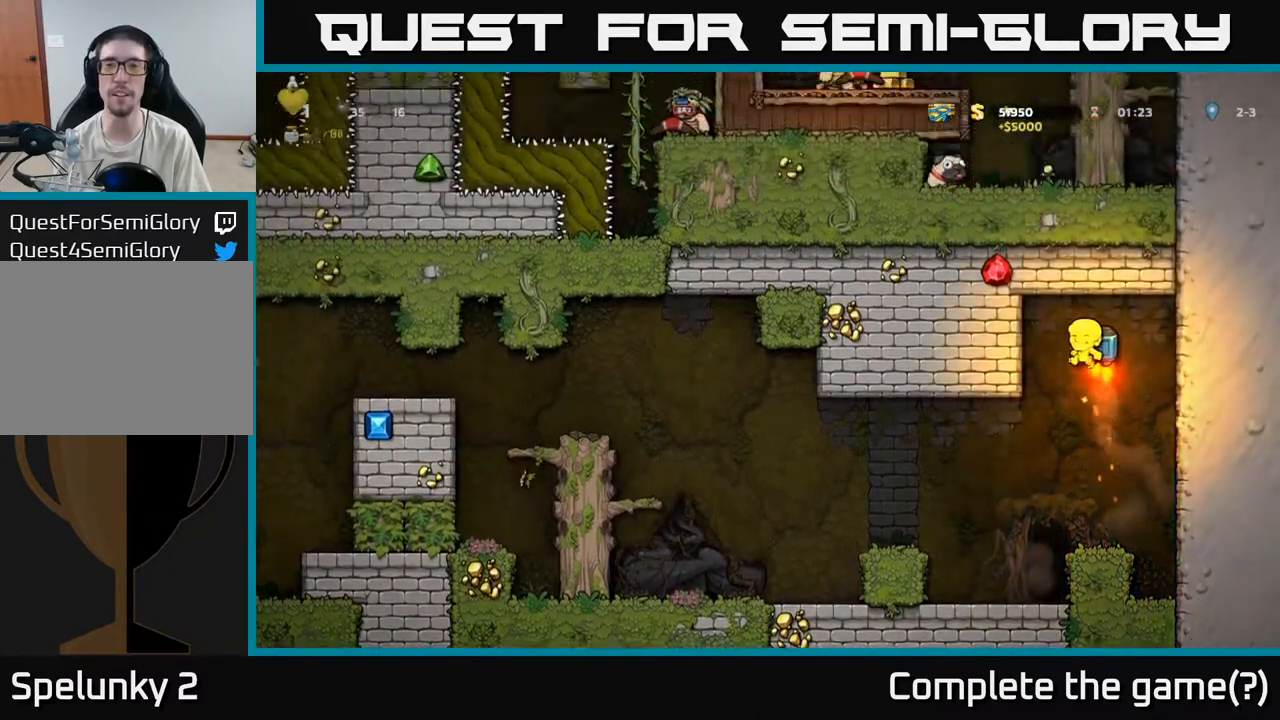
{"buttons": [], "left_stick": "up-right", "events": [[17, "left_stick", "left"], [150, "left_stick", "up-left"], [367, "A", "up"], [367, "L1", "down"], [450, "L1", "up"], [467, "left_stick", "up-right"]]}
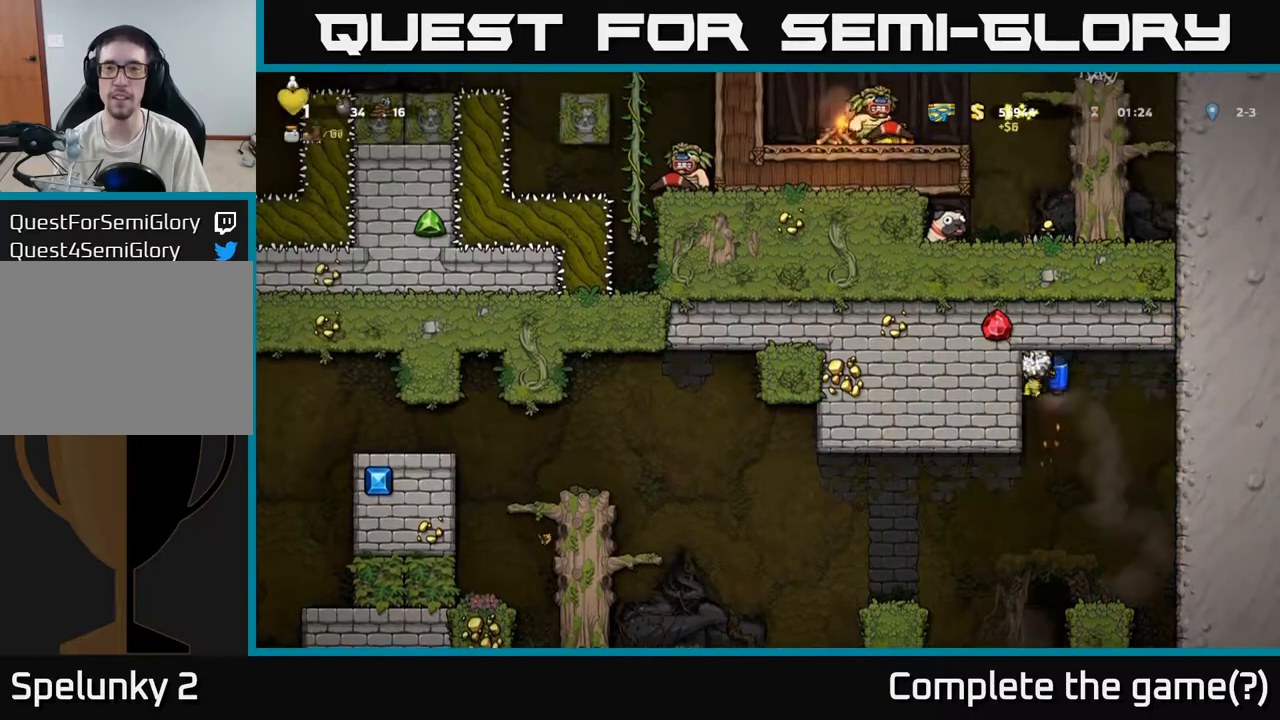
{"buttons": ["A"], "left_stick": "left", "events": [[17, "left_stick", "right"], [200, "left_stick", "left"], [483, "A", "down"]]}
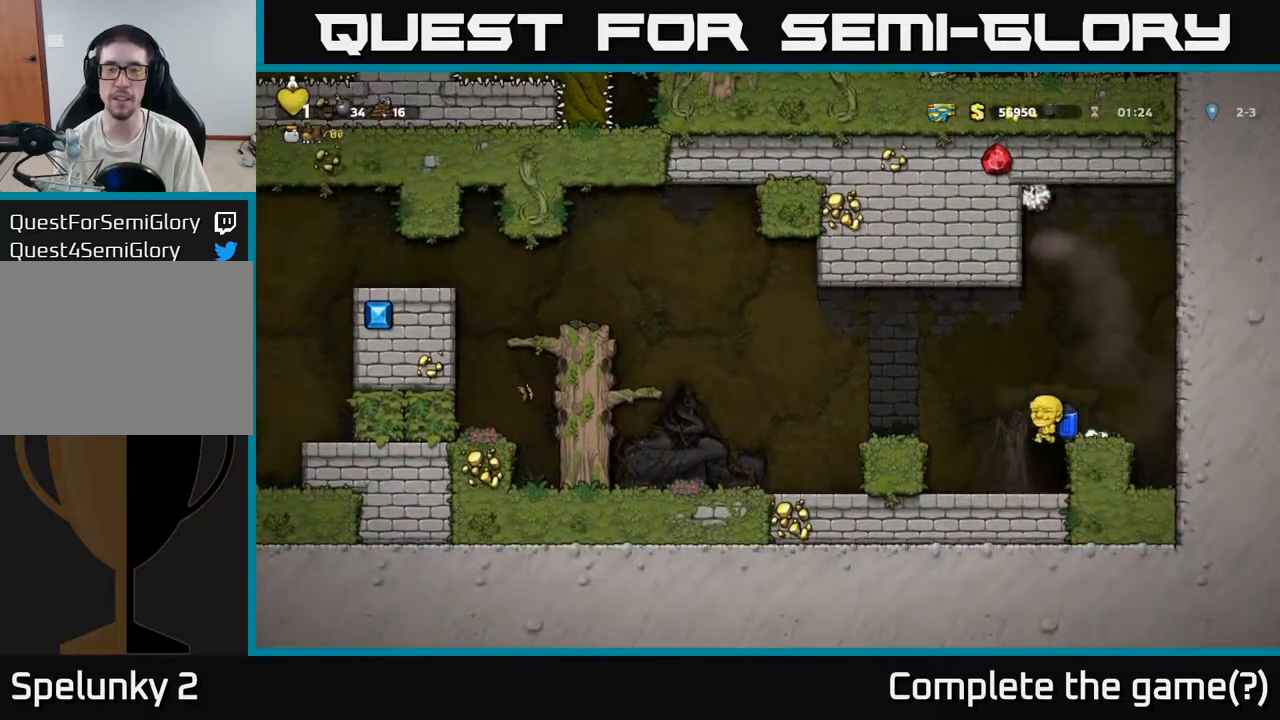
{"buttons": ["A"], "left_stick": "left", "events": [[100, "A", "up"], [500, "A", "down"]]}
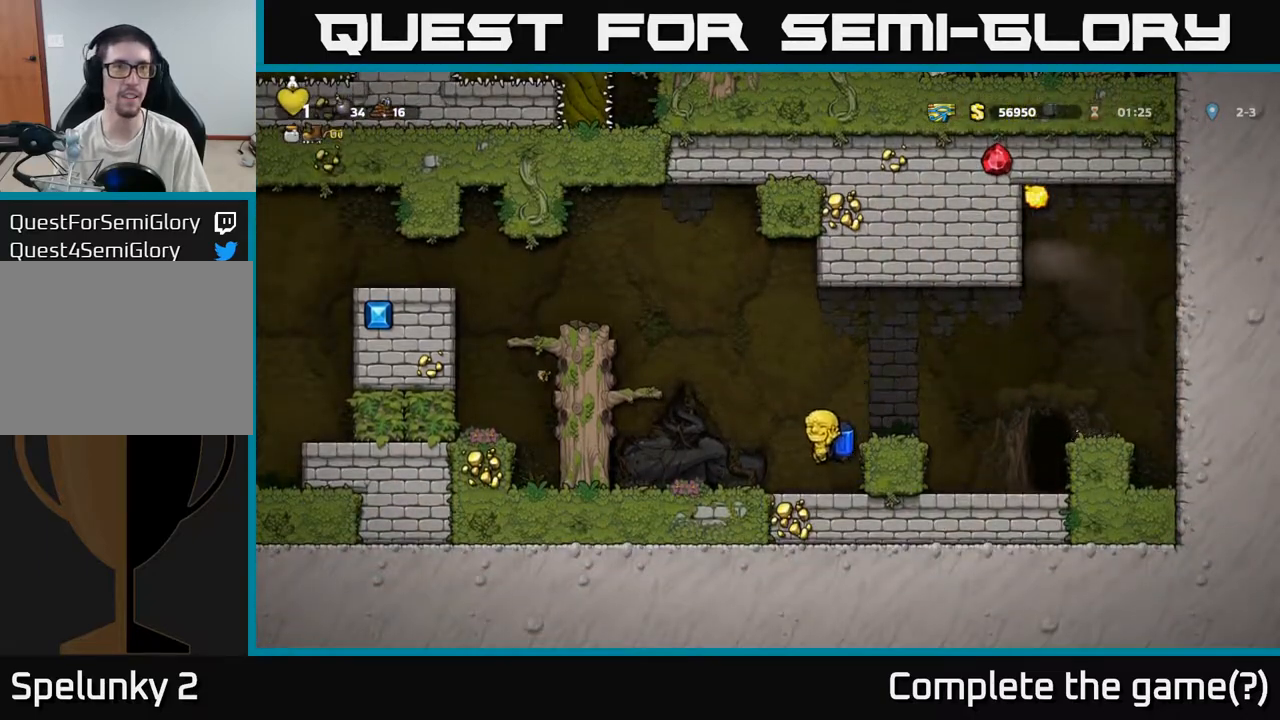
{"buttons": [], "left_stick": "center", "events": [[167, "A", "up"], [450, "left_stick", "center"]]}
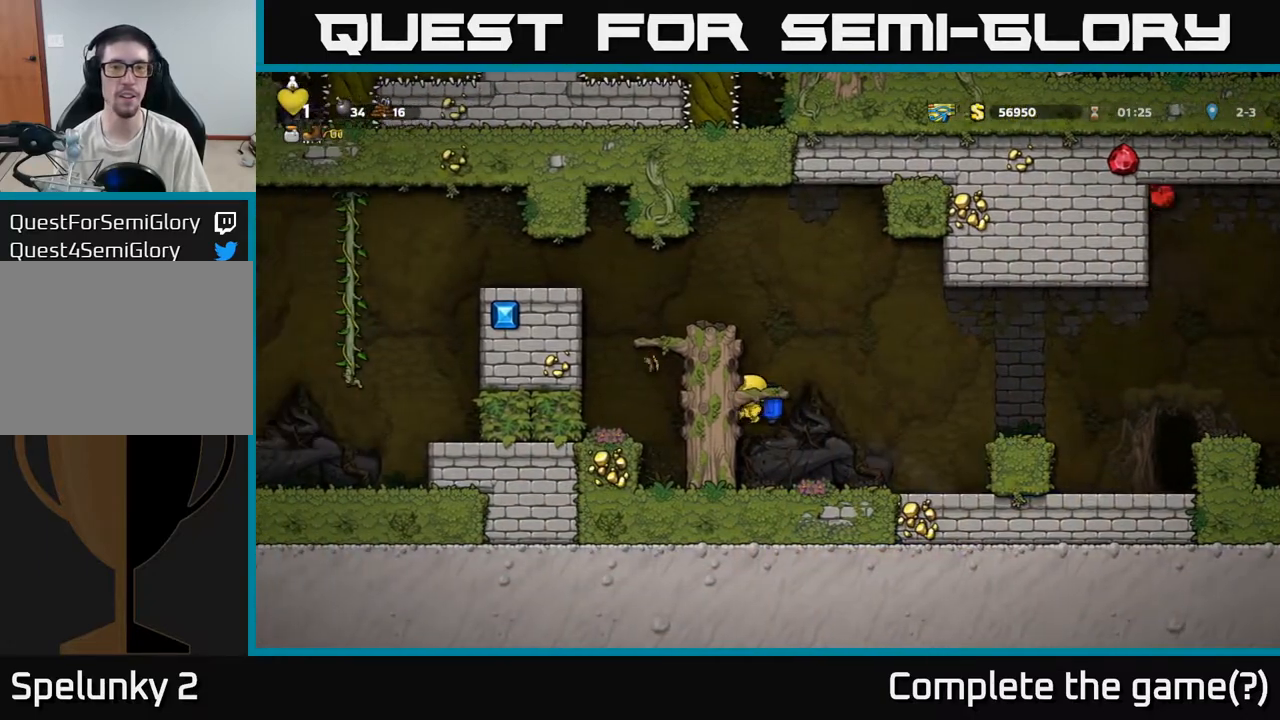
{"buttons": [], "left_stick": "center", "events": []}
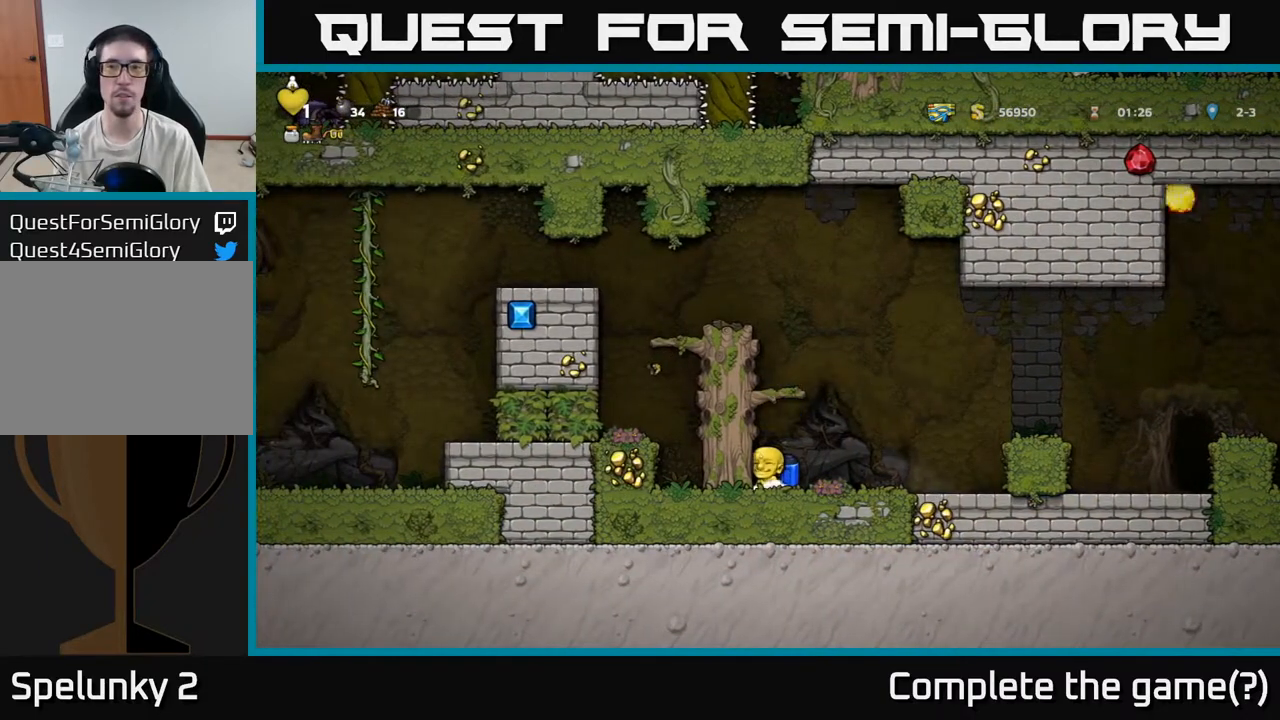
{"buttons": [], "left_stick": "center", "events": []}
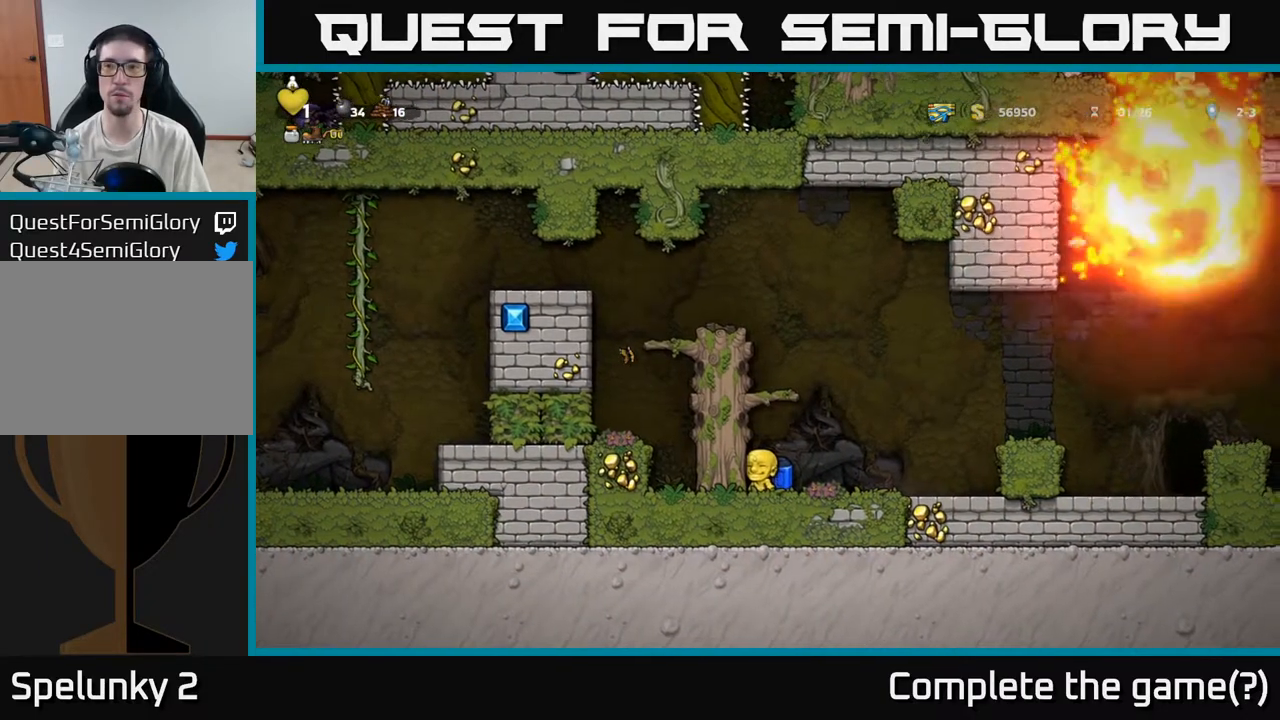
{"buttons": [], "left_stick": "center", "events": []}
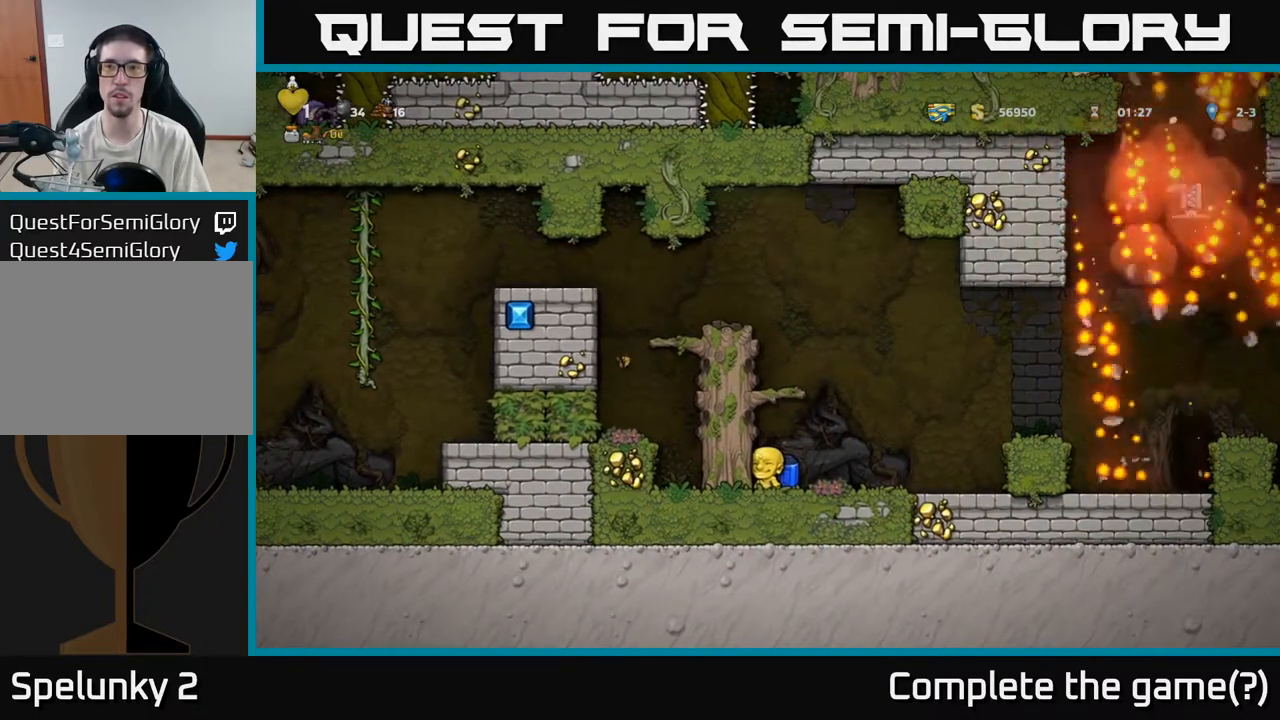
{"buttons": [], "left_stick": "center", "events": [[50, "left_stick", "right"], [217, "left_stick", "center"]]}
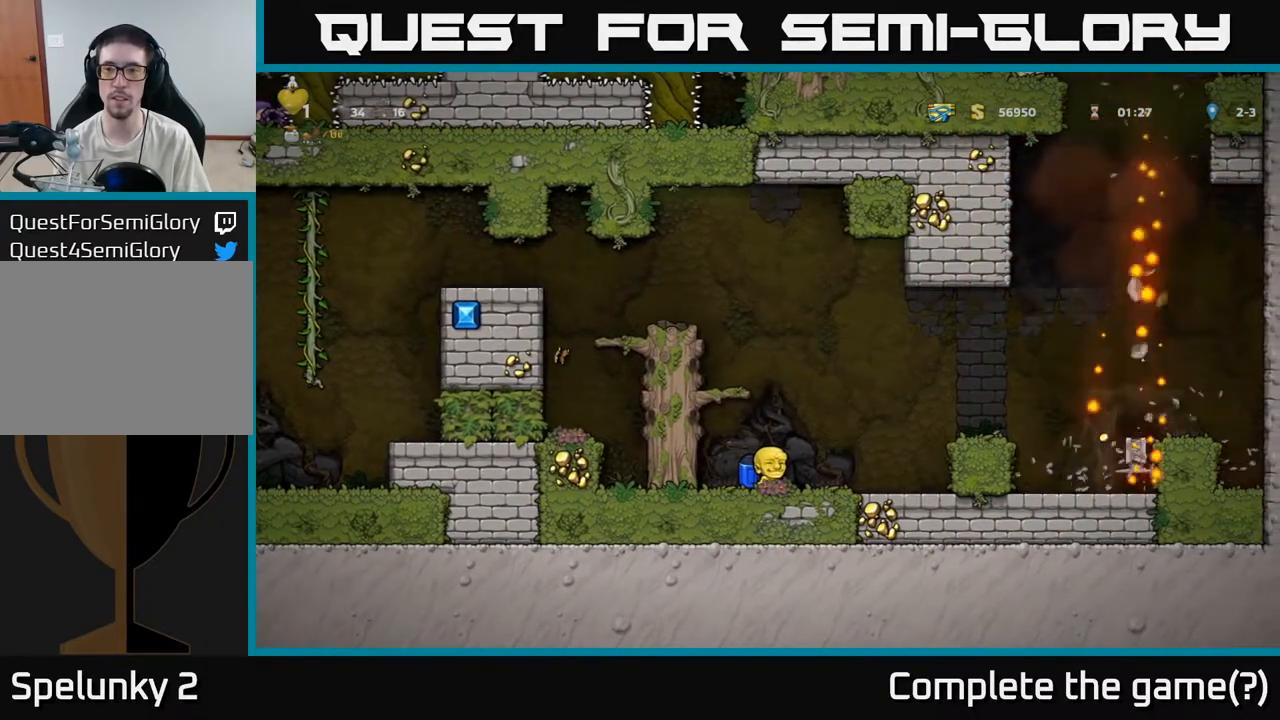
{"buttons": [], "left_stick": "center", "events": []}
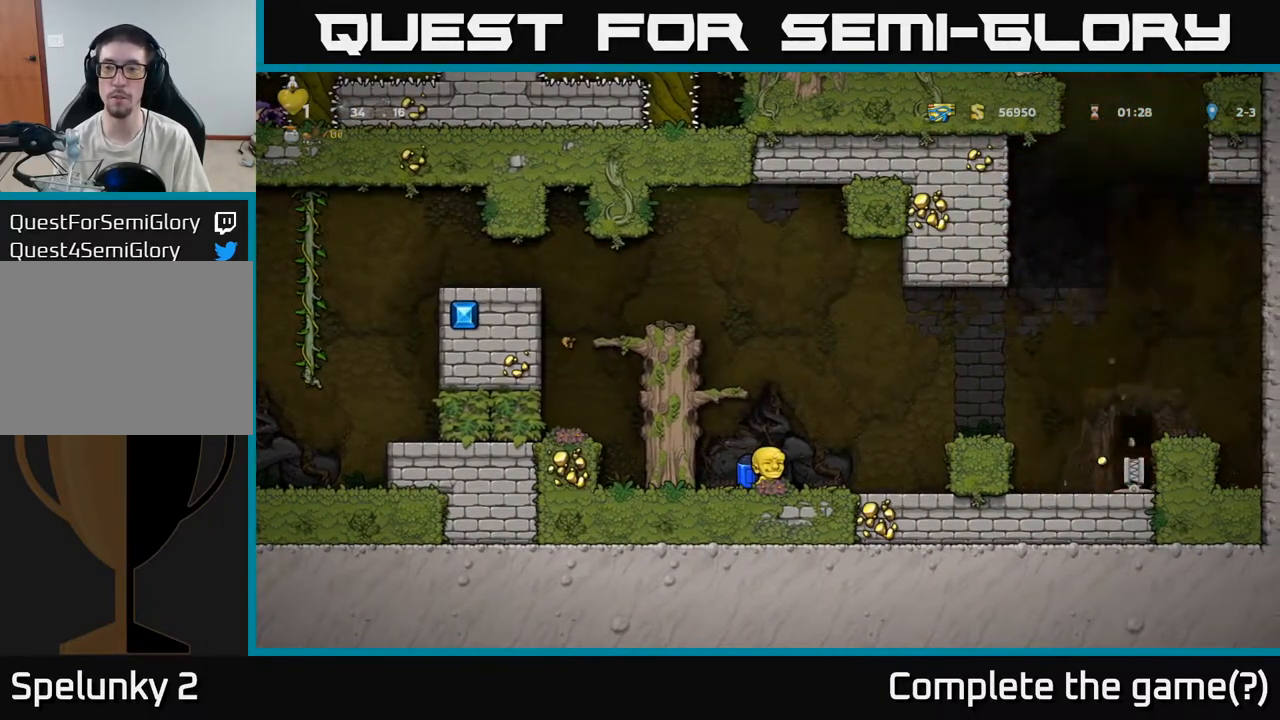
{"buttons": ["A"], "left_stick": "right", "events": [[300, "left_stick", "right"], [350, "A", "down"]]}
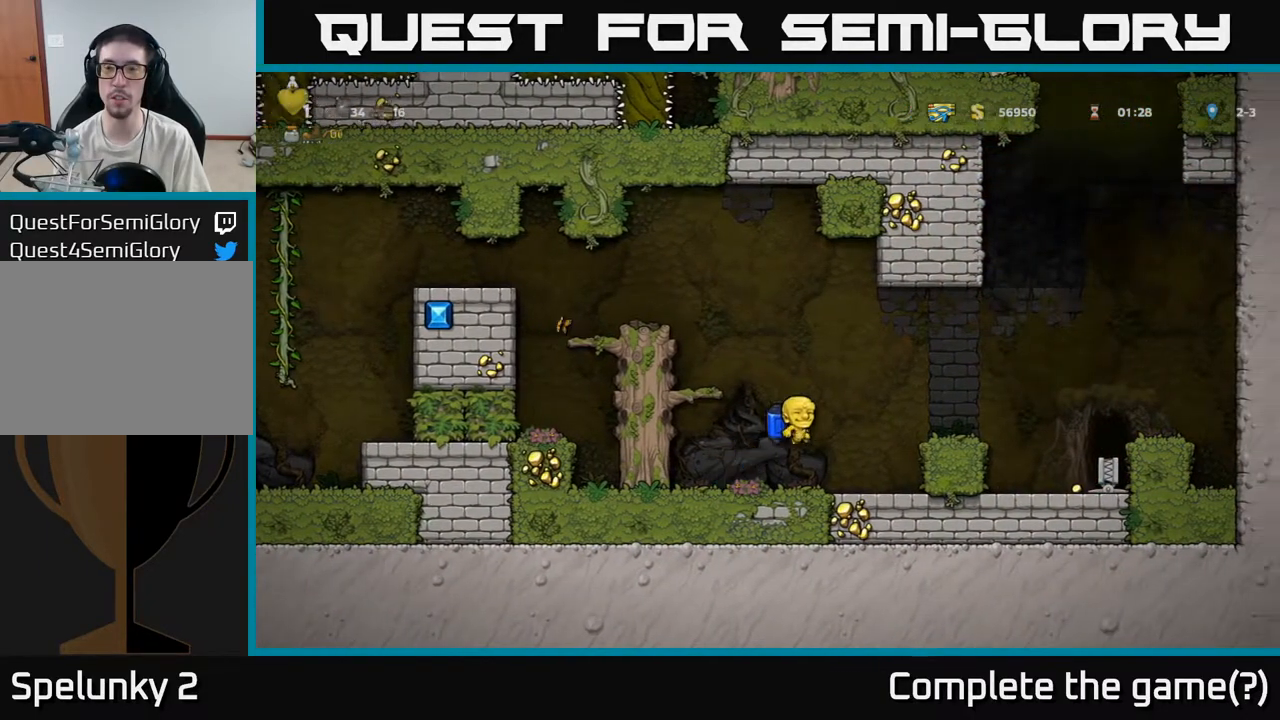
{"buttons": [], "left_stick": "center", "events": [[117, "A", "up"], [250, "left_stick", "center"]]}
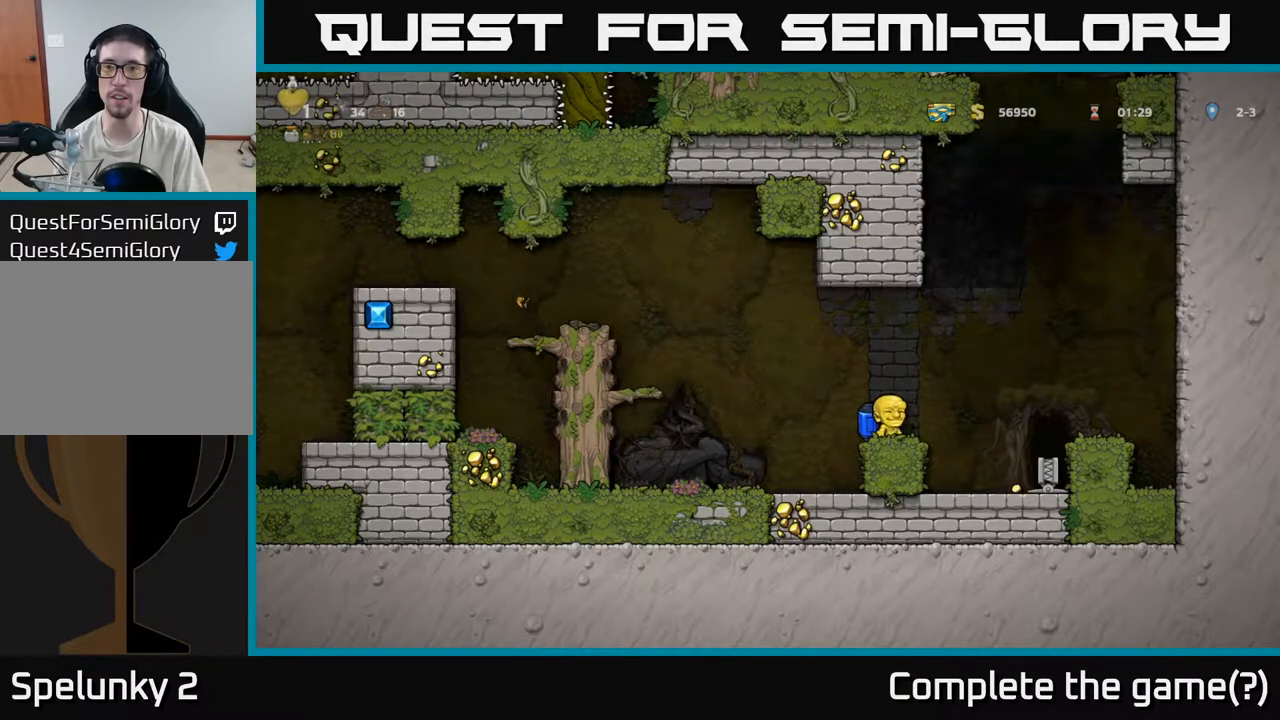
{"buttons": ["A"], "left_stick": "center", "events": [[150, "A", "down"], [150, "left_stick", "right"], [250, "A", "up"], [317, "A", "down"], [350, "left_stick", "center"]]}
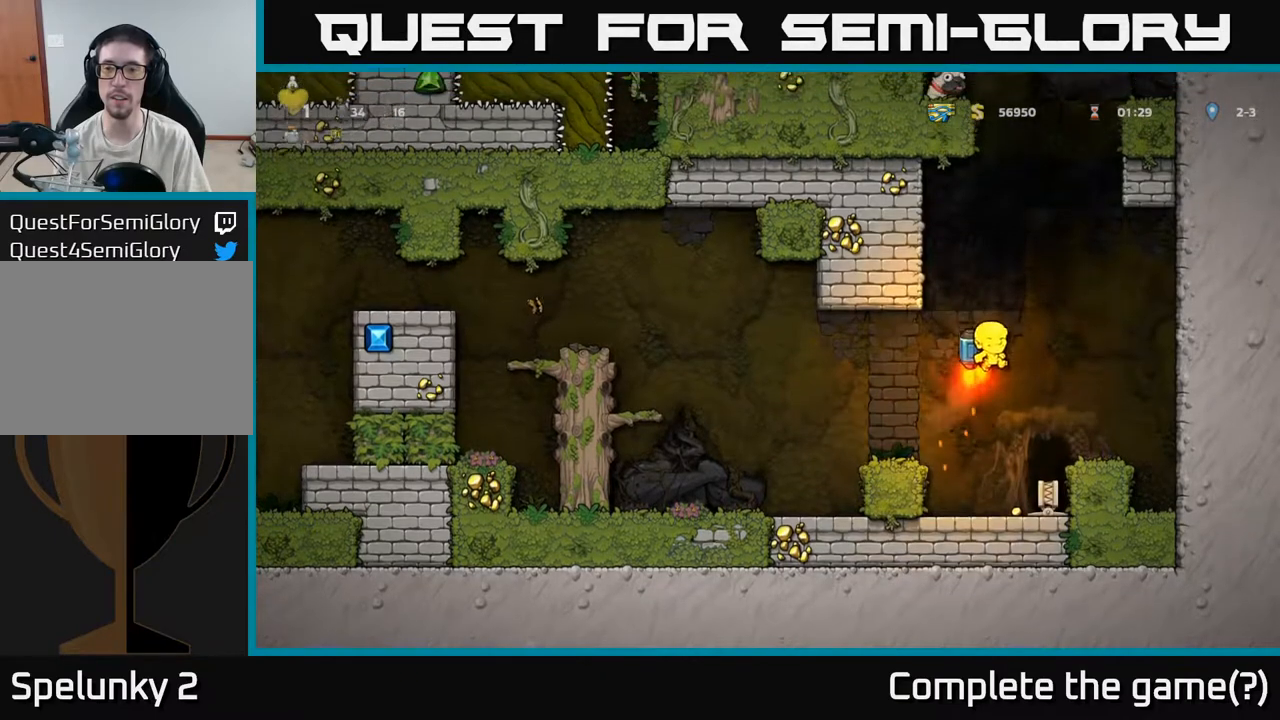
{"buttons": ["A"], "left_stick": "center", "events": [[283, "left_stick", "right"], [450, "left_stick", "center"]]}
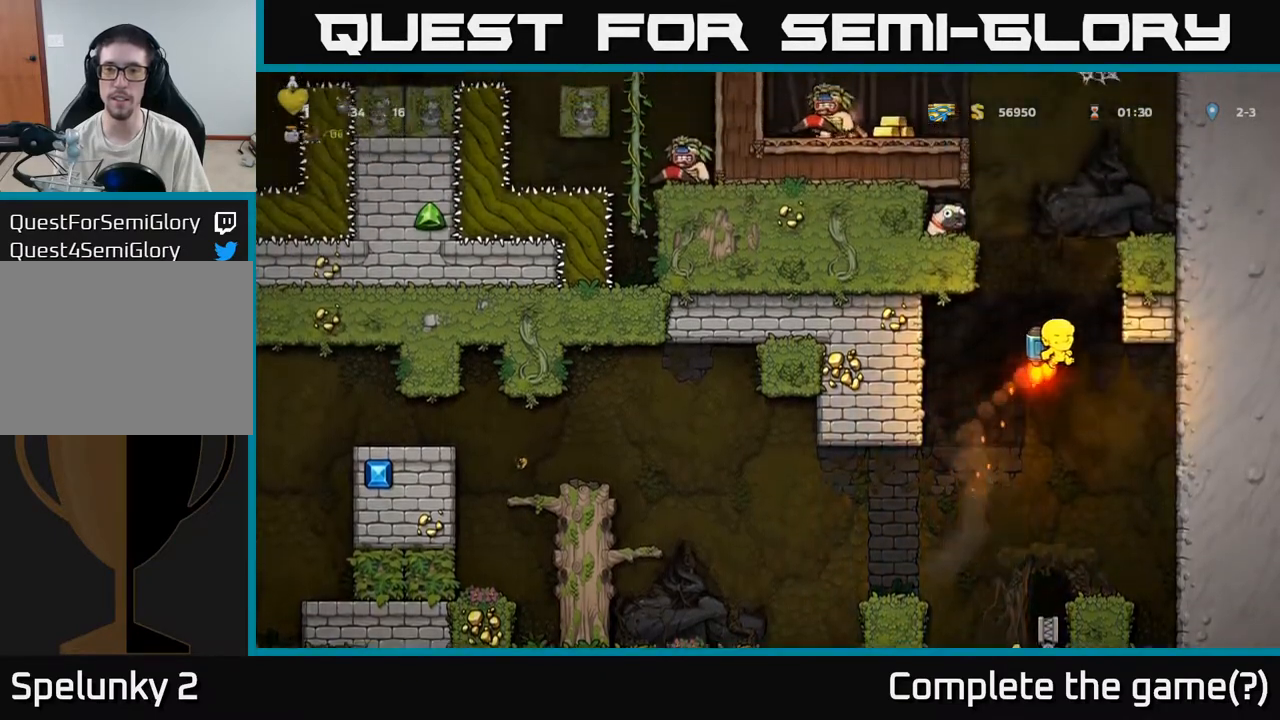
{"buttons": [], "left_stick": "left", "events": [[33, "left_stick", "left"], [317, "A", "up"]]}
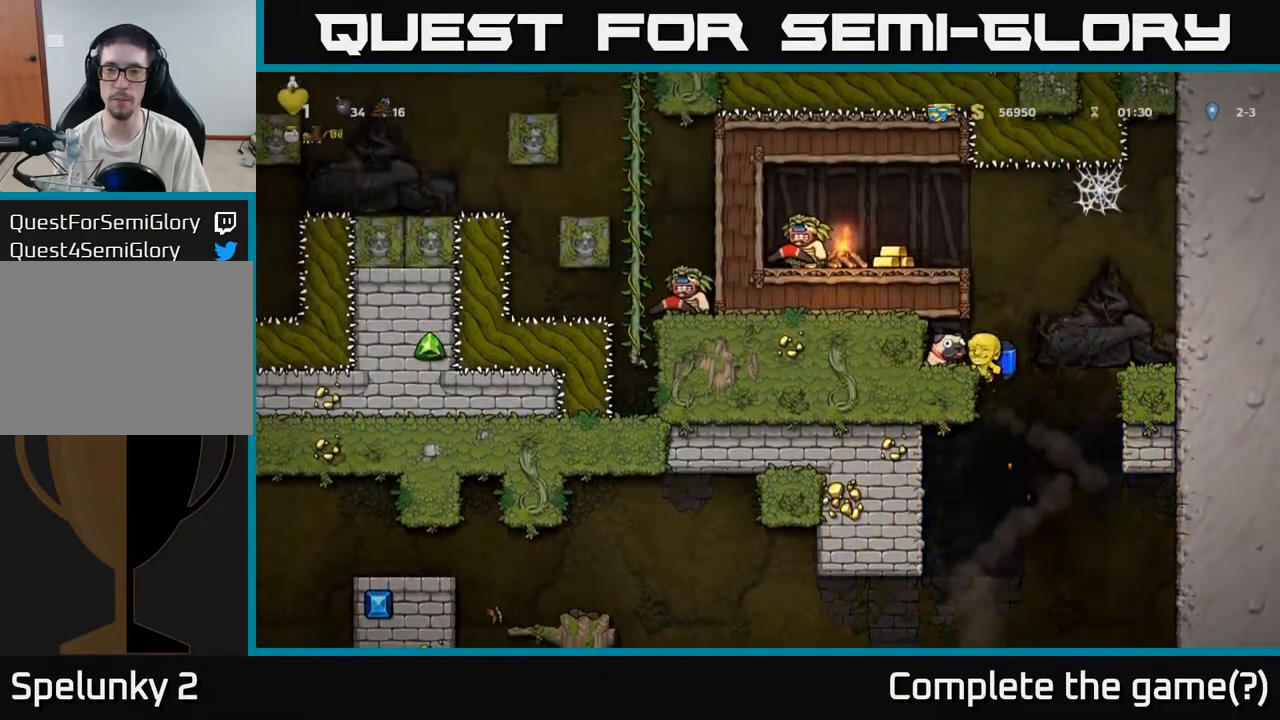
{"buttons": [], "left_stick": "center", "events": [[100, "A", "down"], [167, "A", "up"], [383, "left_stick", "center"]]}
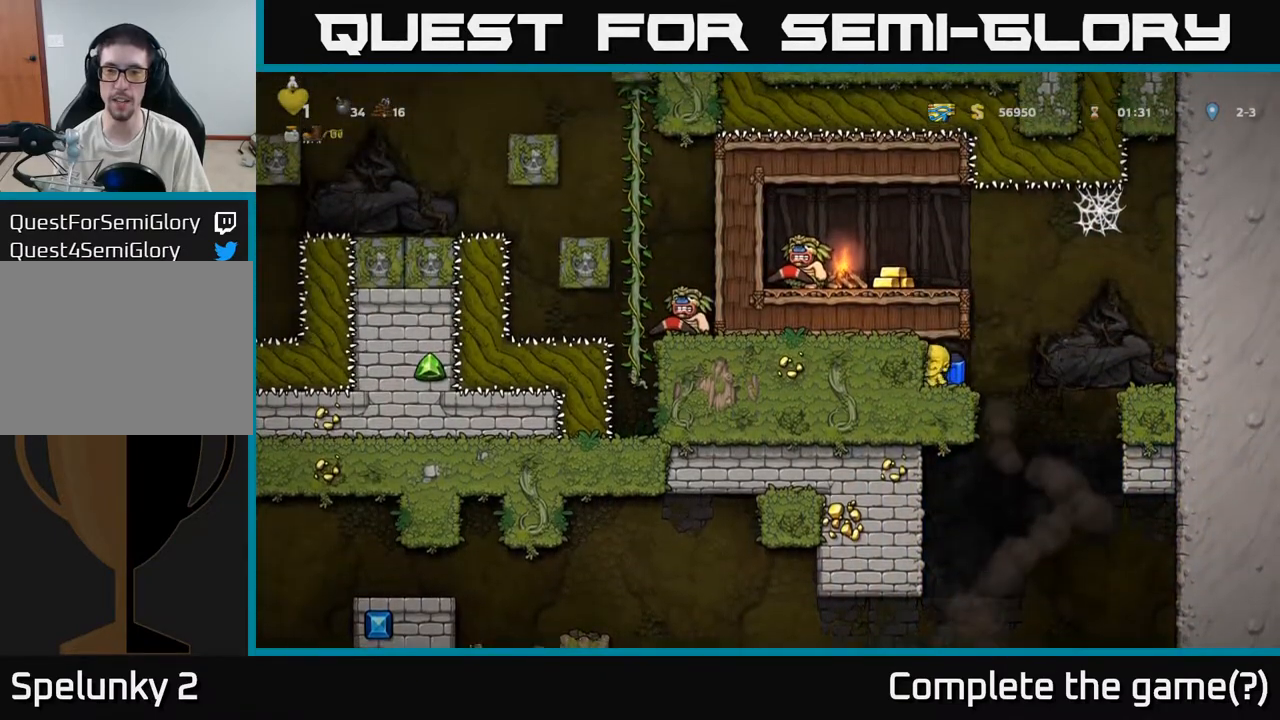
{"buttons": [], "left_stick": "left", "events": [[33, "left_stick", "down"], [117, "X", "down"], [217, "X", "up"], [250, "left_stick", "right"], [433, "left_stick", "center"], [483, "left_stick", "left"]]}
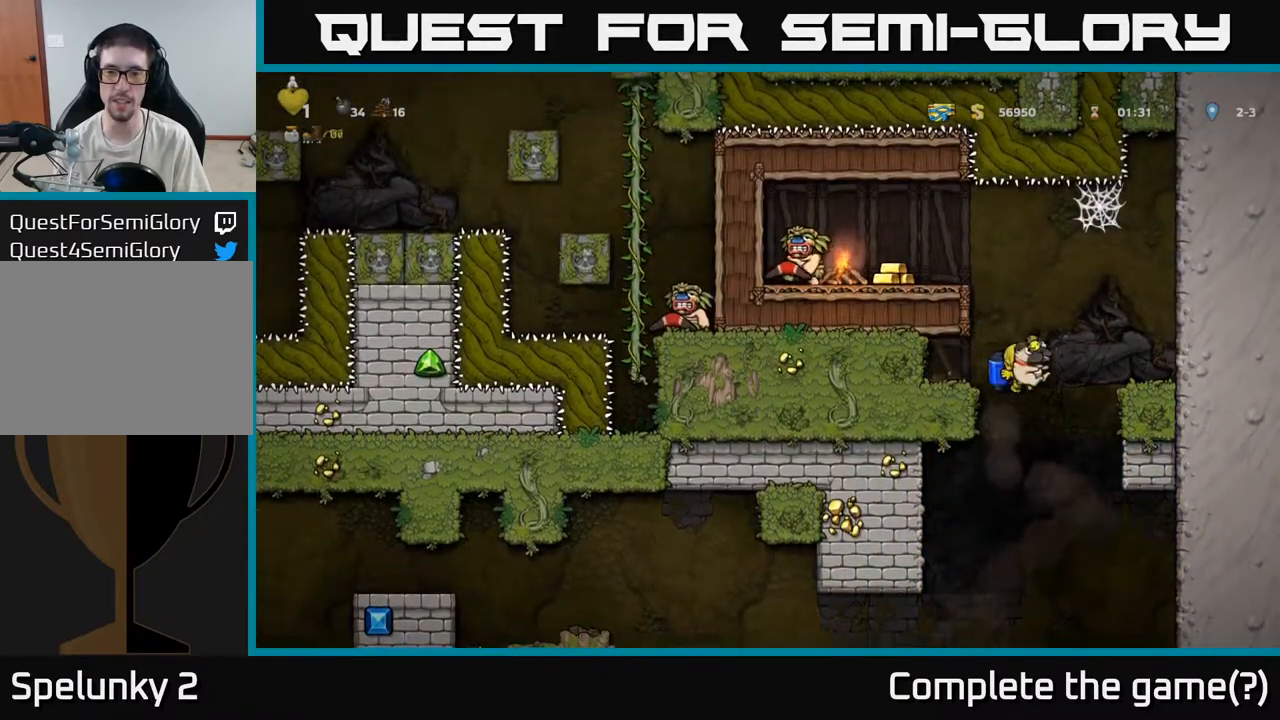
{"buttons": [], "left_stick": "left", "events": [[167, "left_stick", "center"], [417, "A", "down"], [450, "left_stick", "left"], [500, "A", "up"]]}
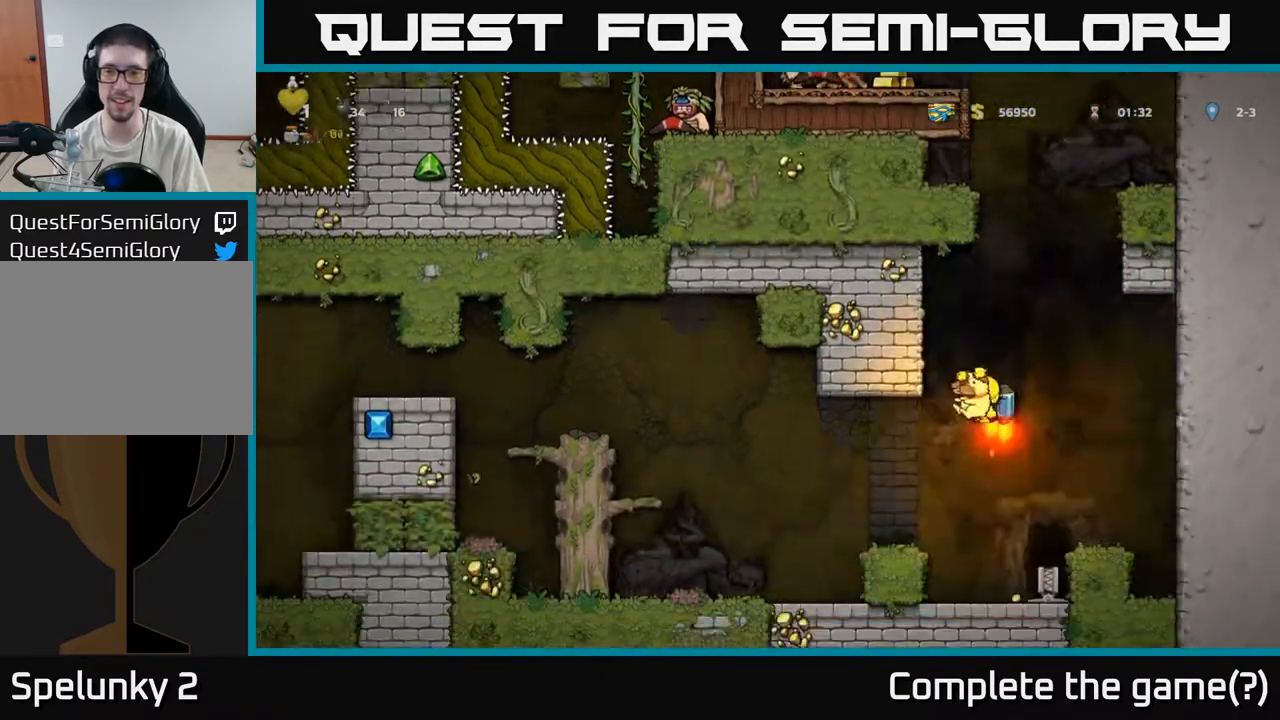
{"buttons": [], "left_stick": "center", "events": [[33, "left_stick", "center"]]}
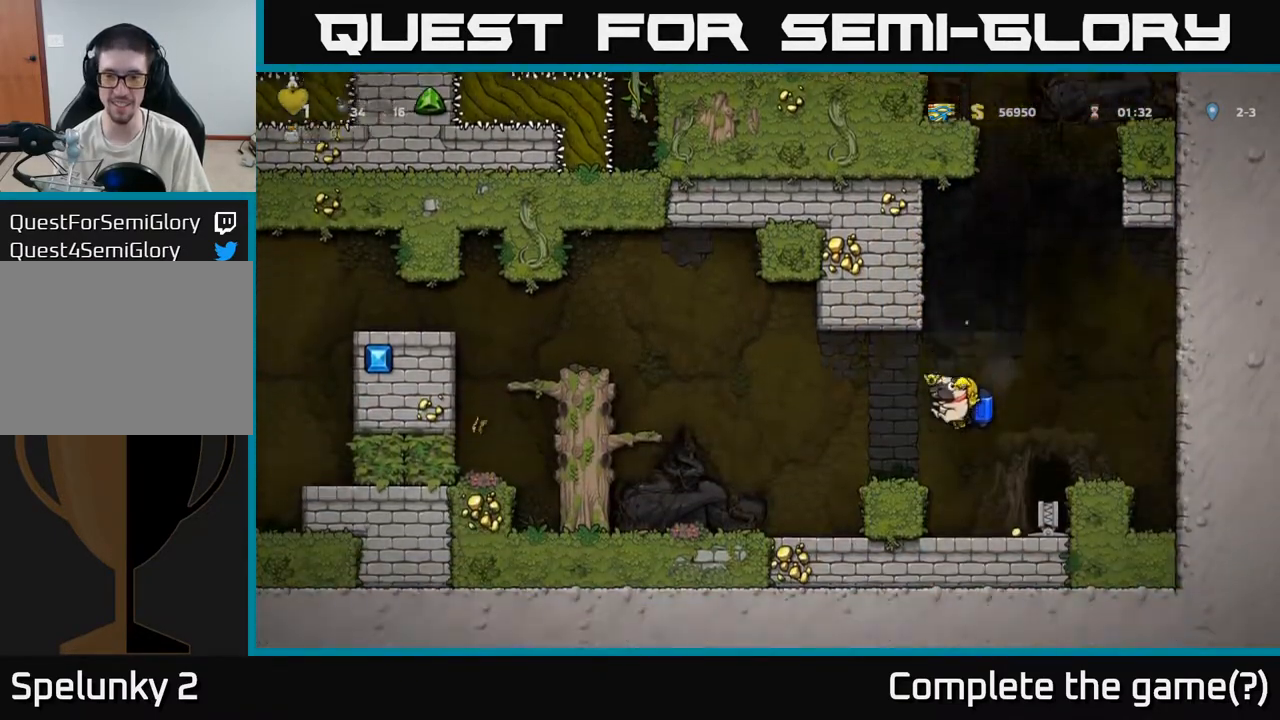
{"buttons": [], "left_stick": "center", "events": [[150, "left_stick", "right"], [433, "left_stick", "center"]]}
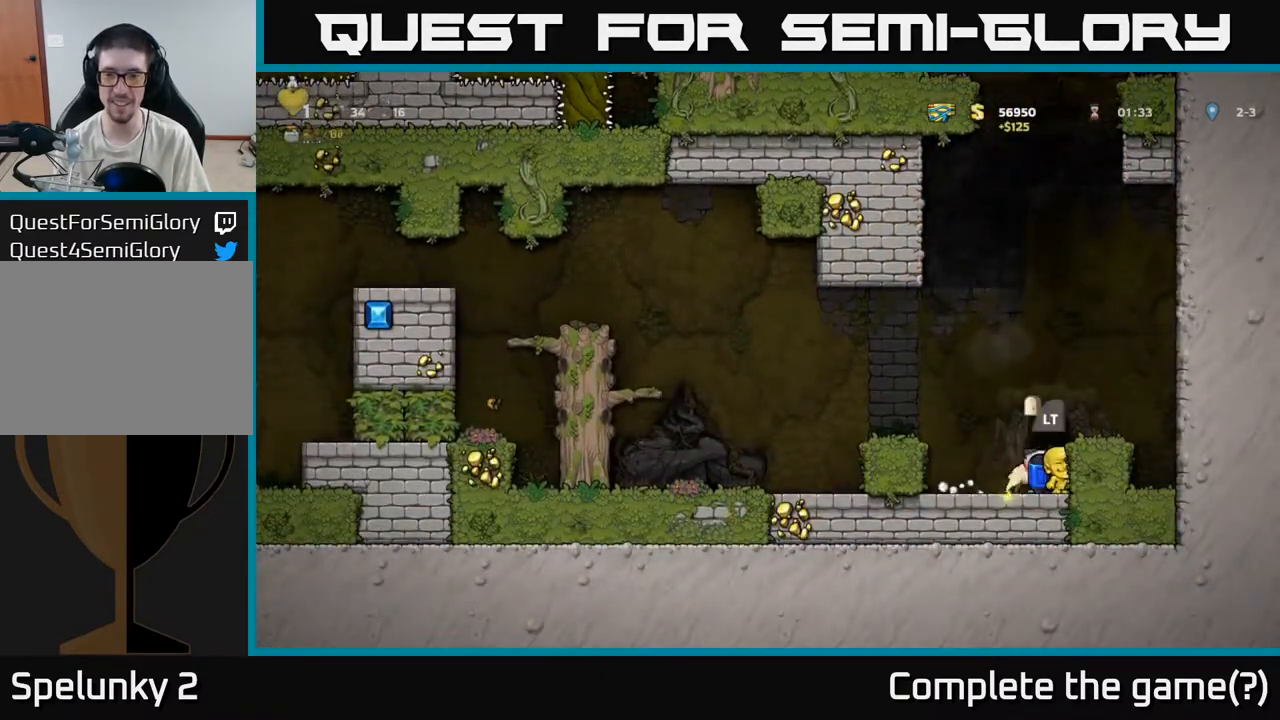
{"buttons": ["A"], "left_stick": "left", "events": [[100, "left_stick", "down"], [200, "X", "down"], [283, "X", "up"], [283, "left_stick", "left"], [383, "A", "down"]]}
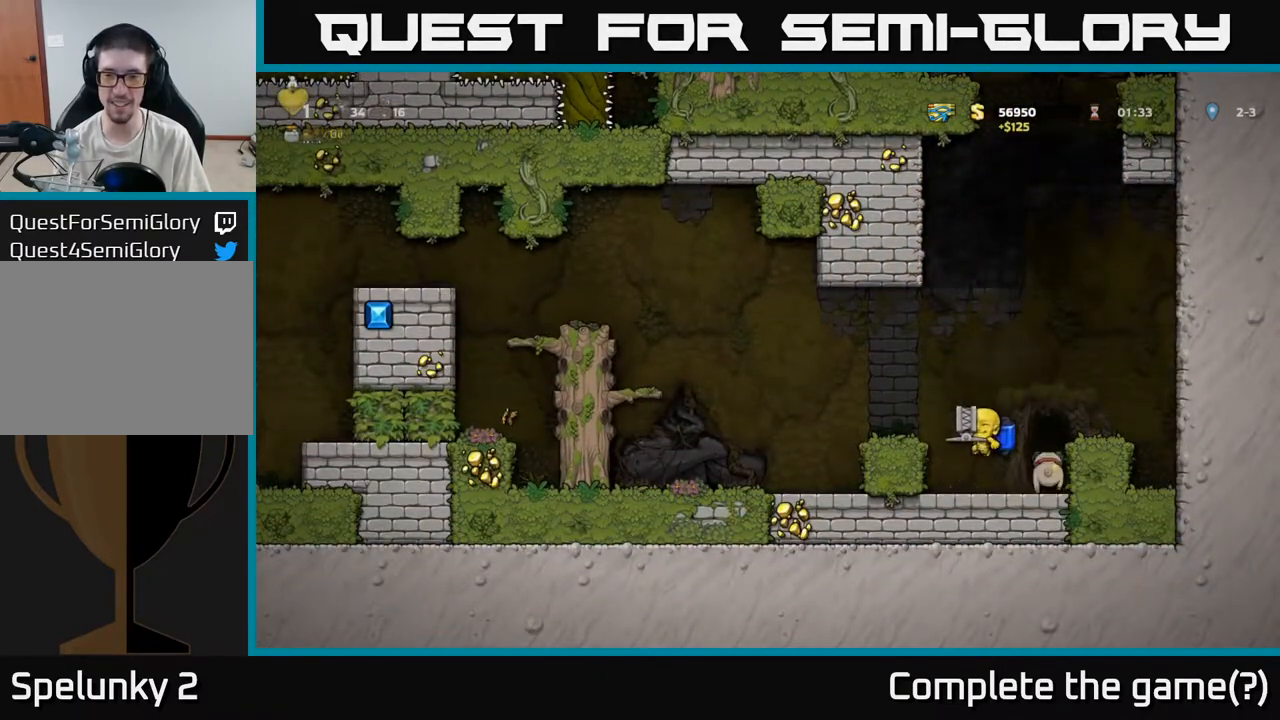
{"buttons": ["A"], "left_stick": "left", "events": [[100, "A", "up"], [250, "A", "down"], [400, "A", "up"], [467, "A", "down"]]}
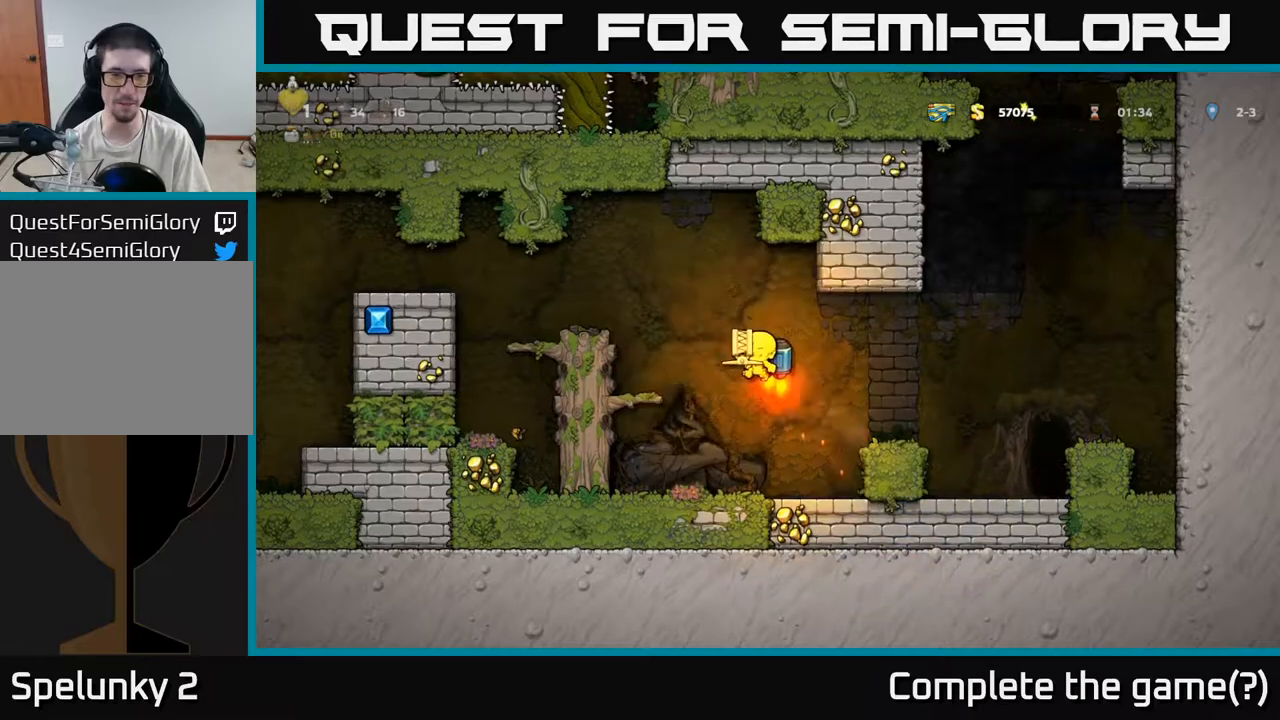
{"buttons": [], "left_stick": "left", "events": [[117, "A", "up"], [200, "A", "down"], [317, "A", "up"]]}